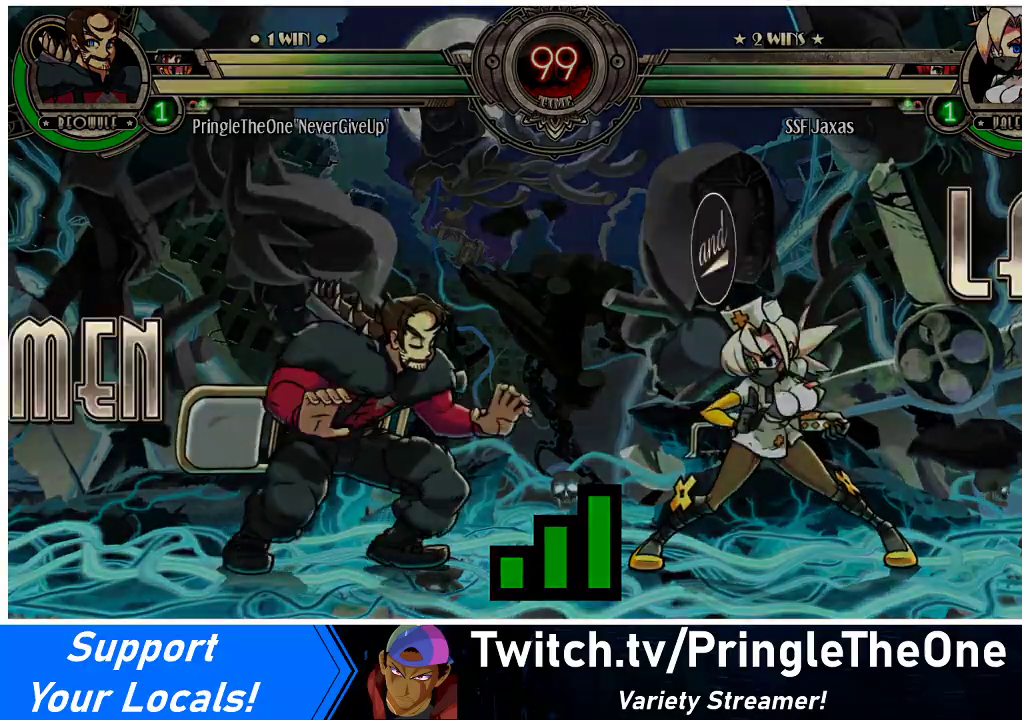
Gameplay with a controller (arcade stick); each line is a JSON object with the inputs held at the frame after it. "events" lists button and stick changes between this image and that frame as [ms after this image, input, new state], when the widget could be followed in between. Not read: L3 R3.
{"buttons": [], "events": [[233, "SQUARE", "down"], [400, "SQUARE", "up"]]}
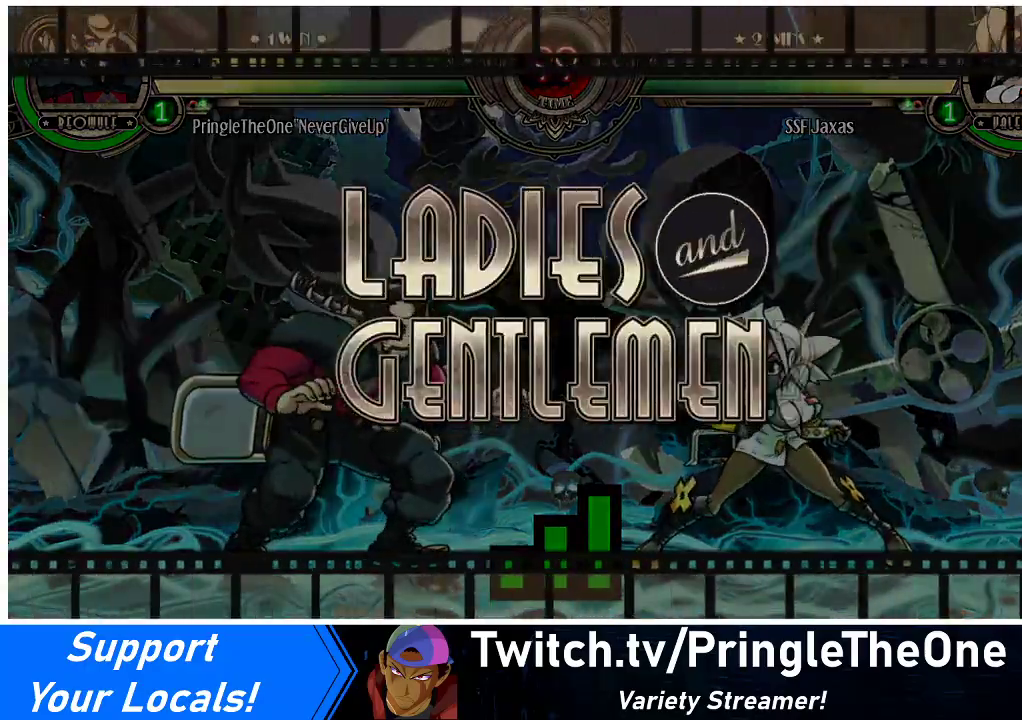
{"buttons": [], "events": []}
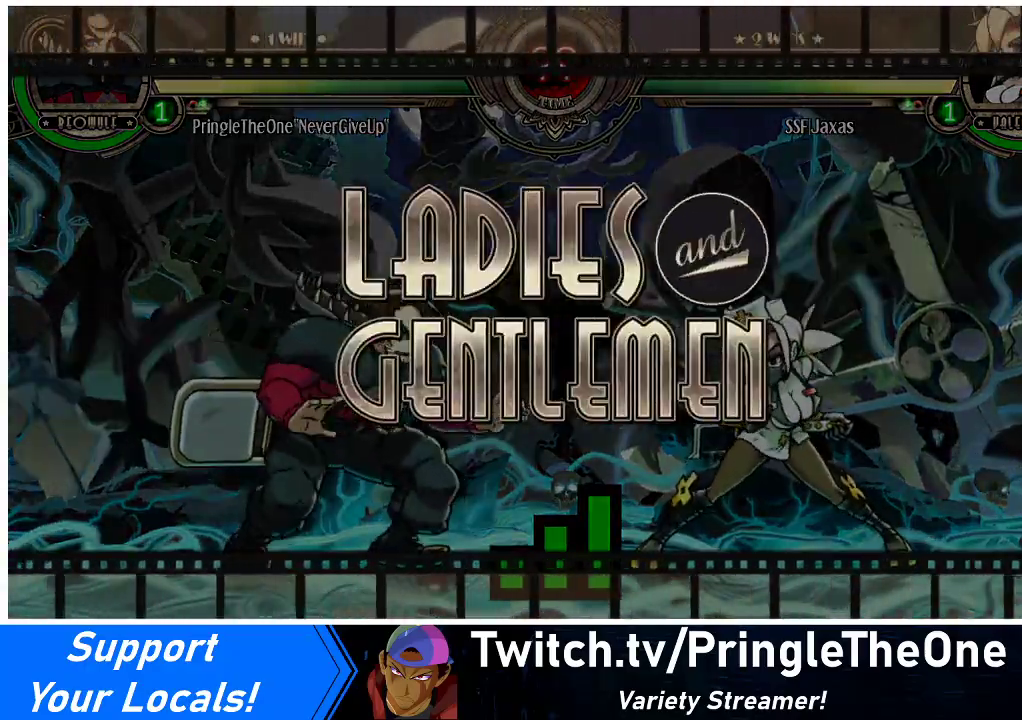
{"buttons": [], "events": []}
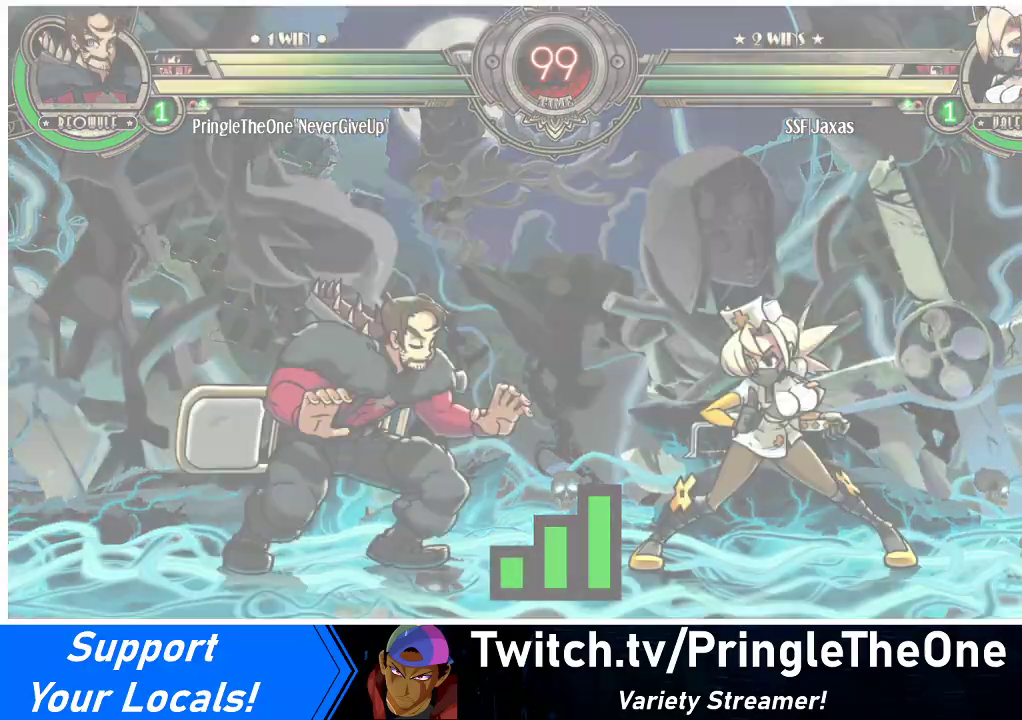
{"buttons": [], "events": [[333, "DPAD_LEFT", "down"], [400, "SQUARE", "down"], [500, "DPAD_LEFT", "up"], [500, "SQUARE", "up"]]}
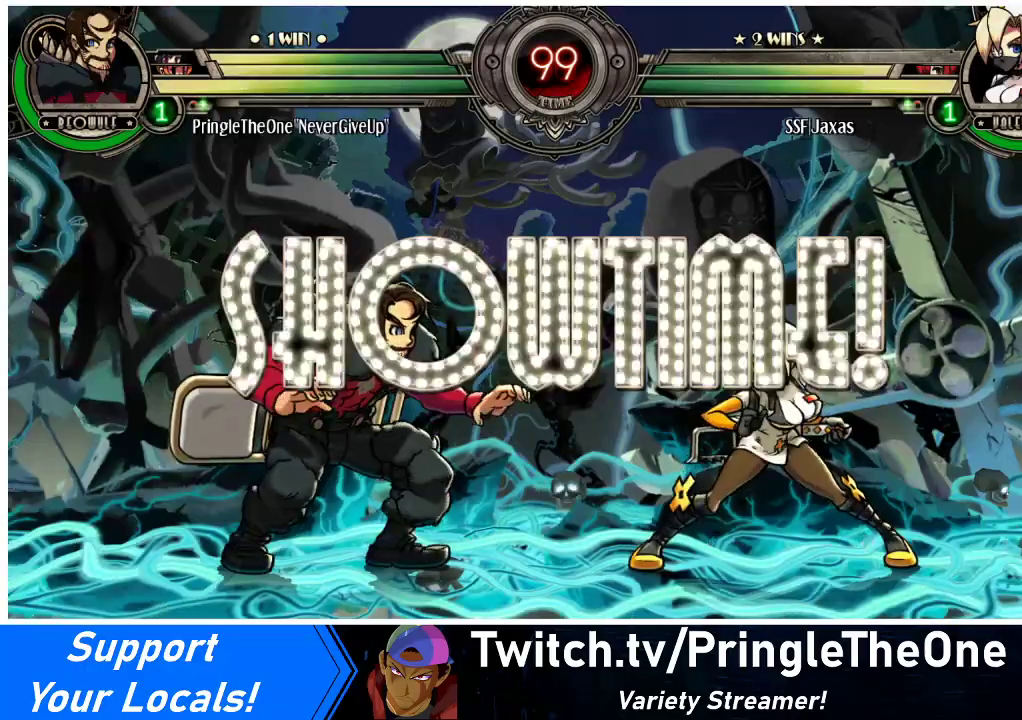
{"buttons": ["DPAD_RIGHT"], "events": [[167, "DPAD_LEFT", "down"], [400, "DPAD_LEFT", "up"], [400, "DPAD_RIGHT", "down"]]}
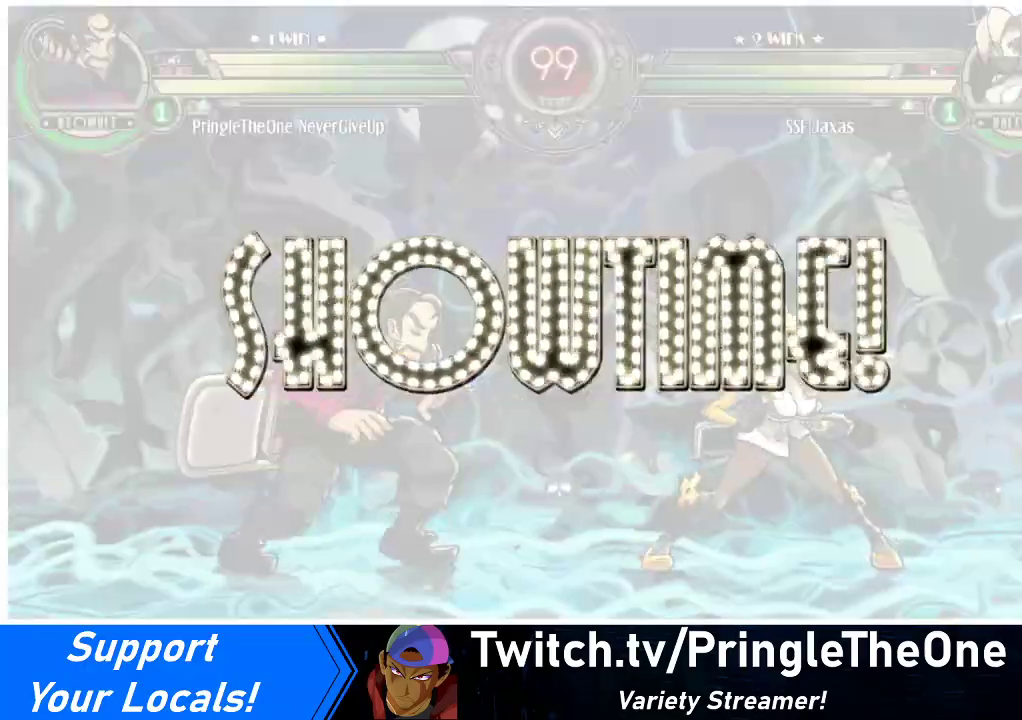
{"buttons": ["DPAD_RIGHT"], "events": []}
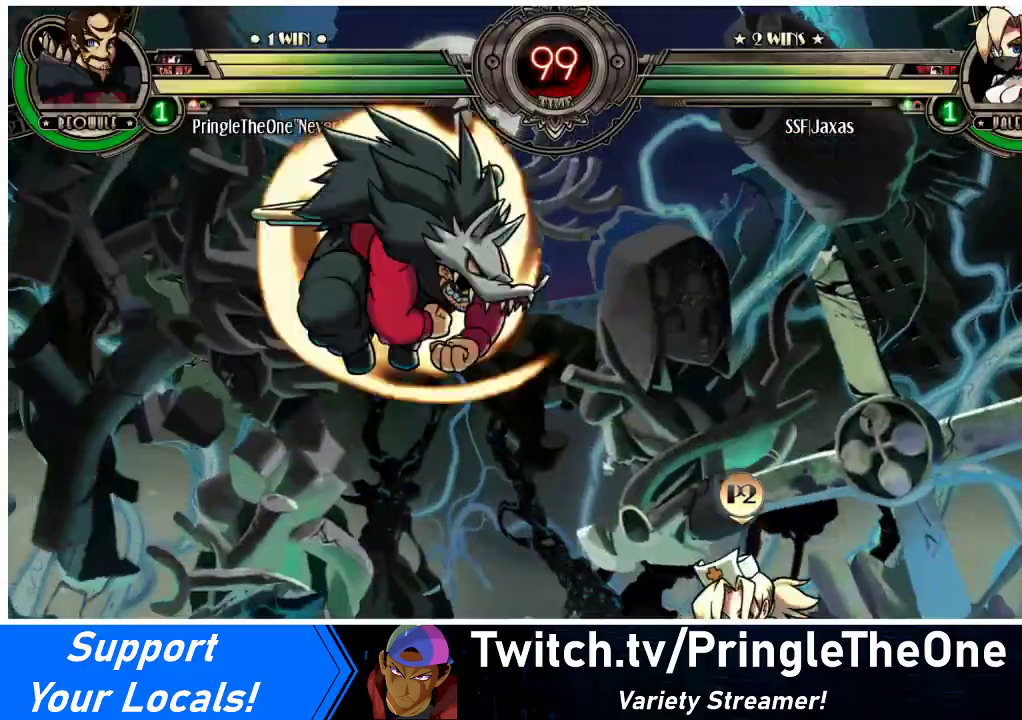
{"buttons": ["DPAD_RIGHT"], "events": []}
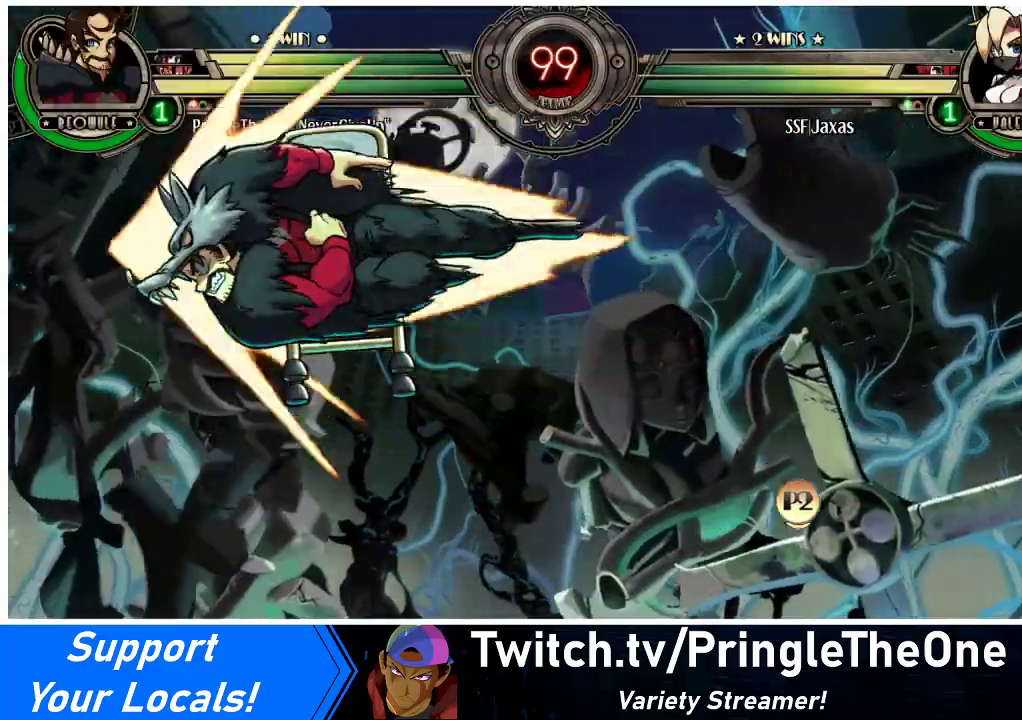
{"buttons": ["DPAD_LEFT"], "events": [[267, "DPAD_LEFT", "down"], [267, "DPAD_RIGHT", "up"], [333, "DPAD_LEFT", "up"], [367, "DPAD_LEFT", "down"]]}
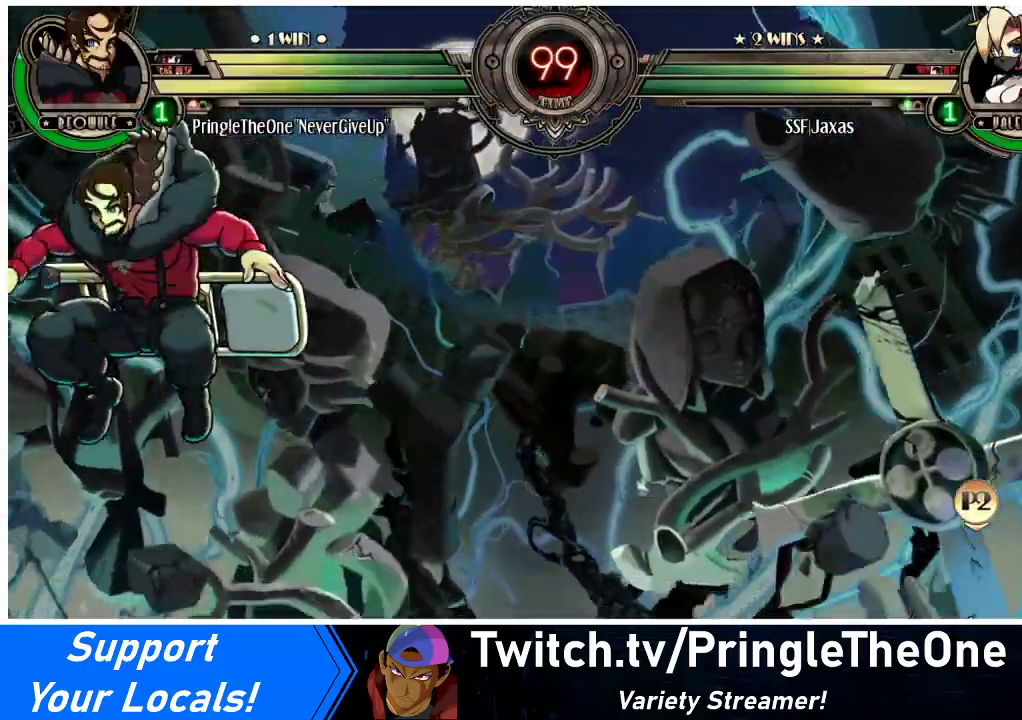
{"buttons": ["DPAD_LEFT"], "events": []}
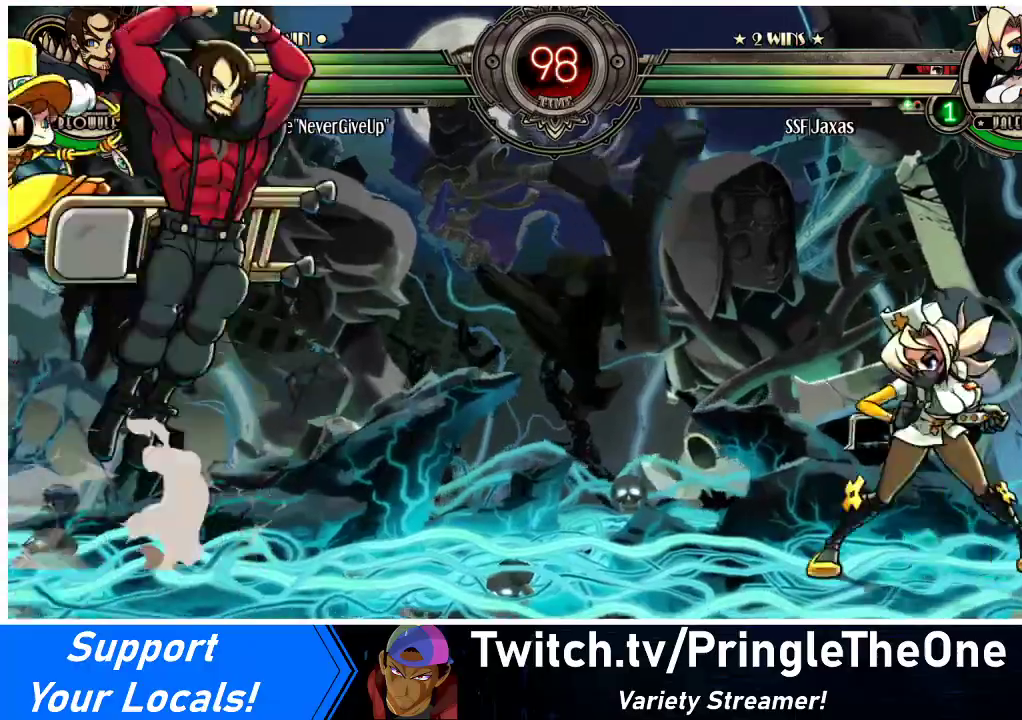
{"buttons": ["DPAD_RIGHT"], "events": [[33, "DPAD_LEFT", "up"], [67, "DPAD_RIGHT", "down"]]}
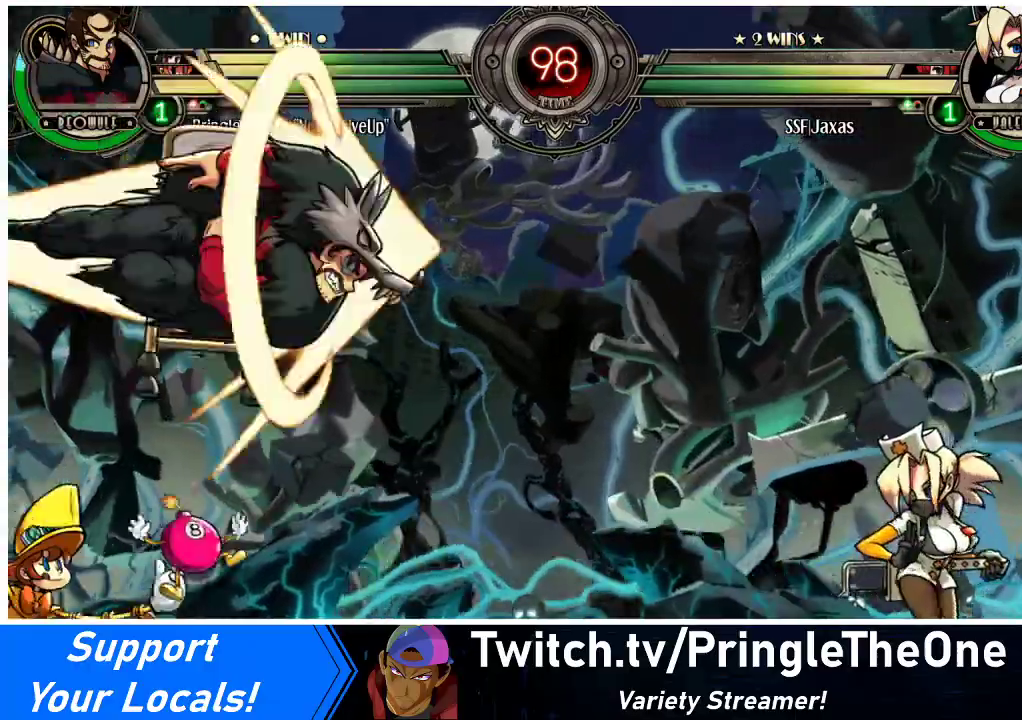
{"buttons": ["DPAD_RIGHT"], "events": []}
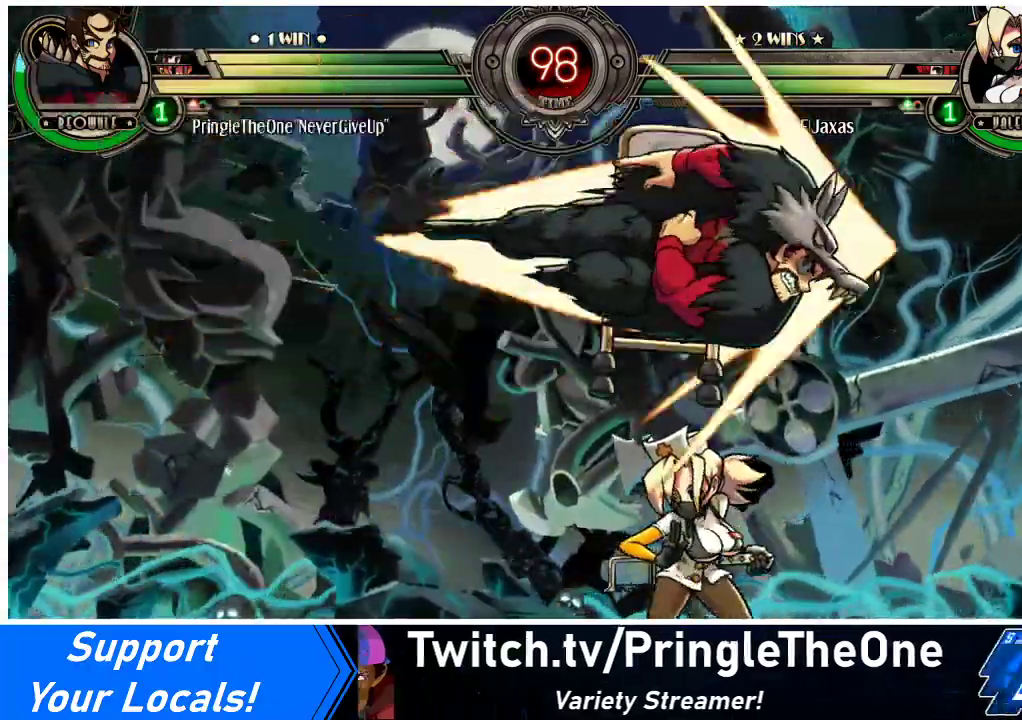
{"buttons": ["SQUARE", "DPAD_RIGHT"], "events": [[267, "SQUARE", "down"], [400, "SQUARE", "up"], [467, "SQUARE", "down"]]}
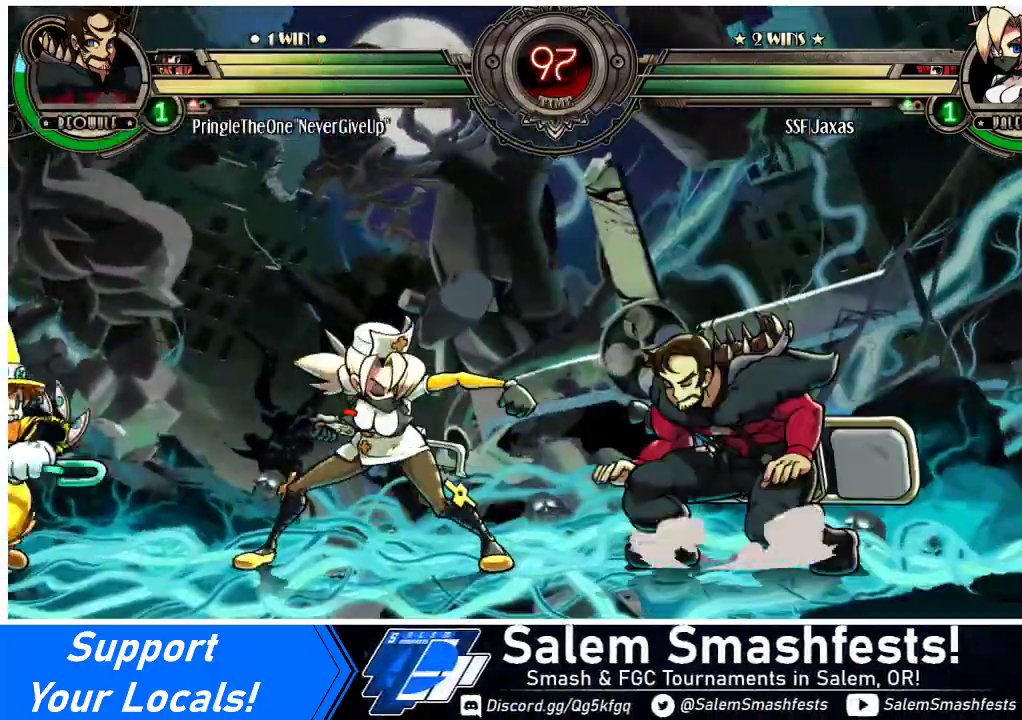
{"buttons": ["DPAD_LEFT"], "events": [[33, "DPAD_RIGHT", "up"], [100, "SQUARE", "up"], [233, "DPAD_LEFT", "down"], [300, "DPAD_UP", "down"], [467, "DPAD_UP", "up"]]}
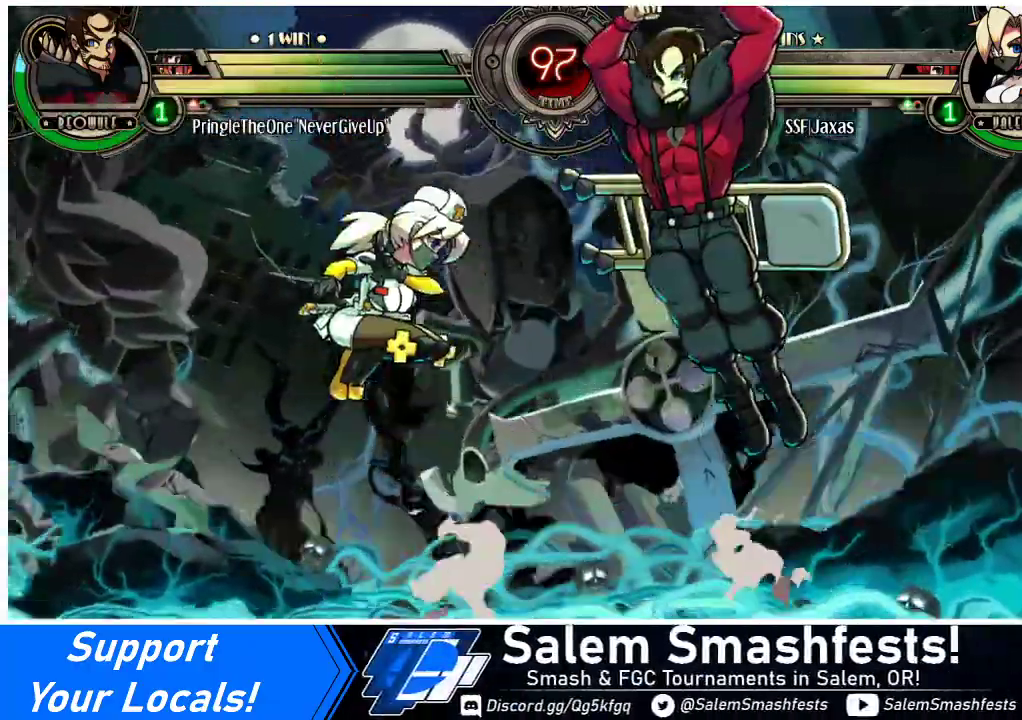
{"buttons": ["DPAD_RIGHT"], "events": [[167, "DPAD_LEFT", "up"], [233, "DPAD_RIGHT", "down"], [300, "DPAD_RIGHT", "up"], [333, "DPAD_RIGHT", "down"], [400, "TRIANGLE", "down"], [467, "TRIANGLE", "up"]]}
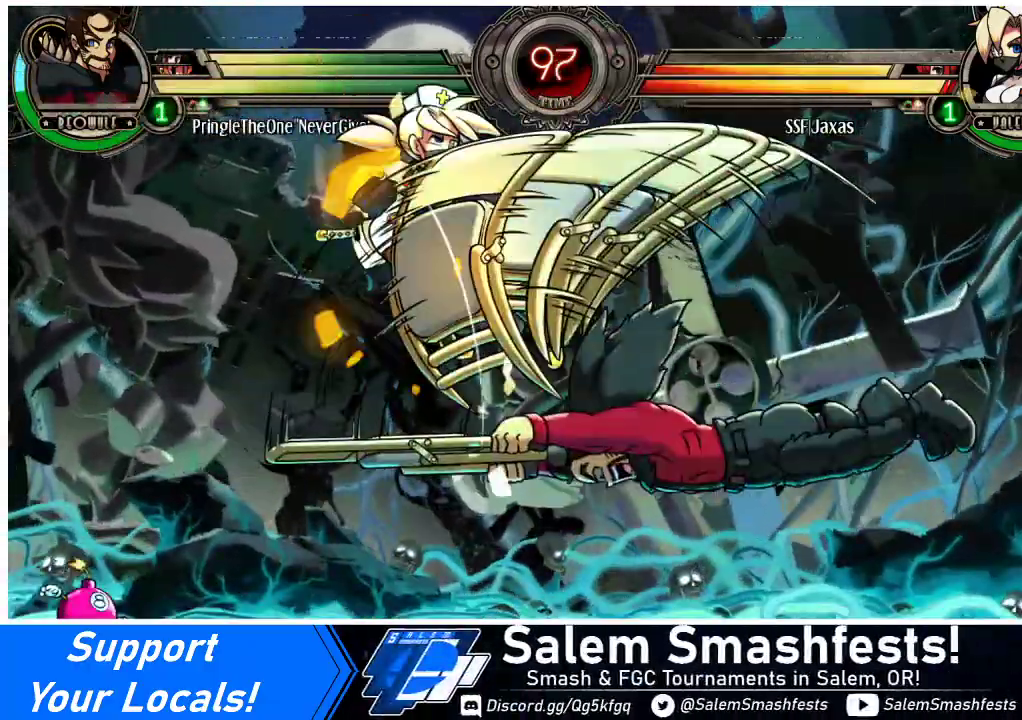
{"buttons": ["DPAD_UP", "DPAD_LEFT"], "events": [[100, "DPAD_RIGHT", "up"], [200, "DPAD_LEFT", "down"], [333, "DPAD_UP", "down"]]}
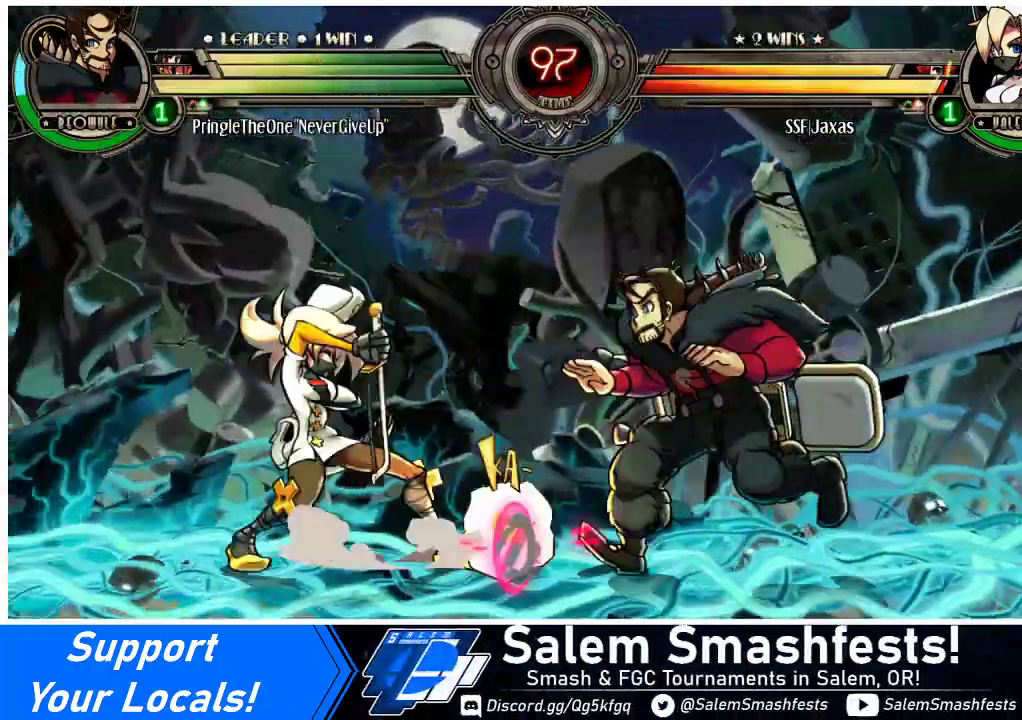
{"buttons": ["DPAD_LEFT"], "events": [[33, "DPAD_UP", "up"], [100, "DPAD_UP", "down"], [267, "DPAD_UP", "up"], [400, "DPAD_DOWN", "down"], [500, "DPAD_DOWN", "up"]]}
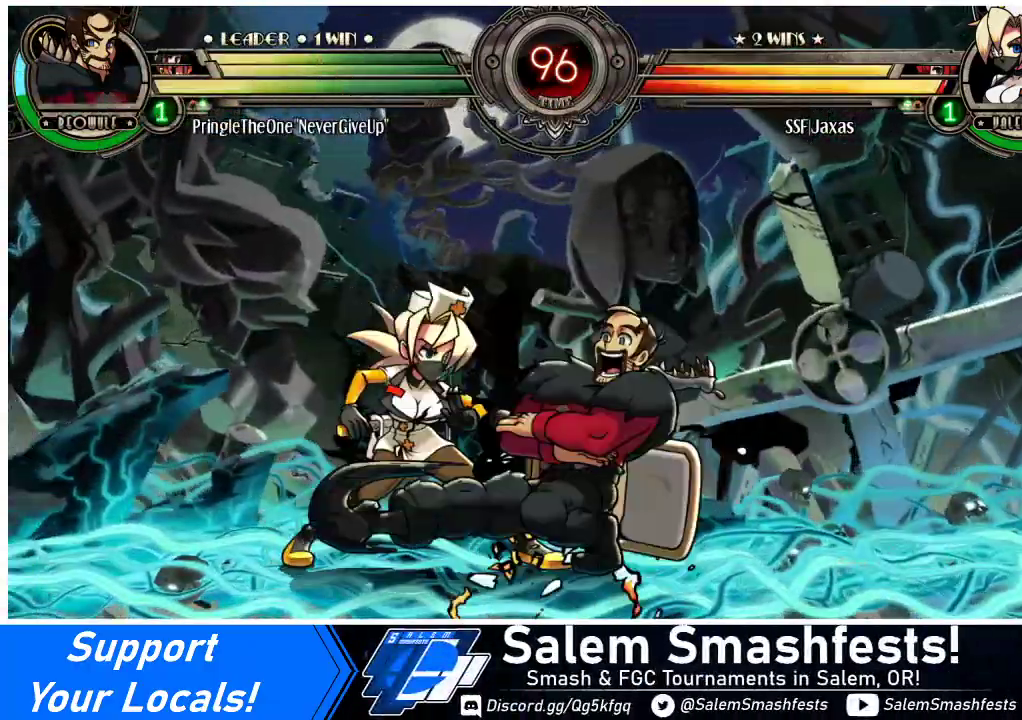
{"buttons": ["DPAD_DOWN", "DPAD_LEFT"], "events": [[67, "DPAD_DOWN", "down"], [100, "SQUARE", "down"], [100, "TRIANGLE", "down"], [133, "SQUARE", "up"], [133, "TRIANGLE", "up"]]}
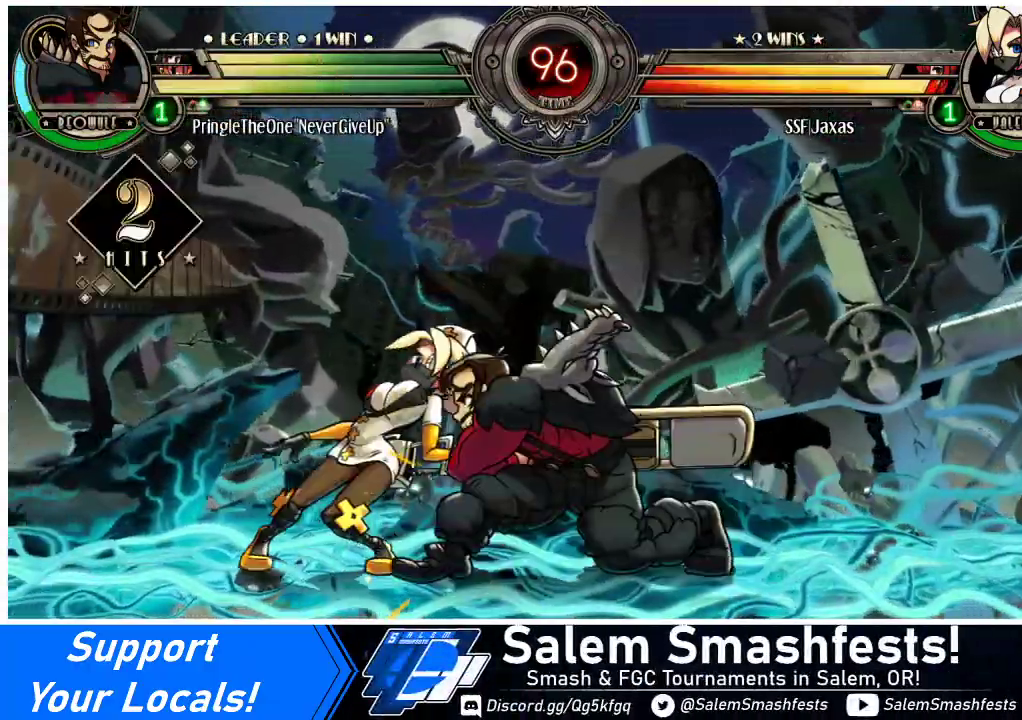
{"buttons": ["DPAD_UP", "DPAD_LEFT"], "events": [[200, "DPAD_DOWN", "up"], [433, "DPAD_UP", "down"]]}
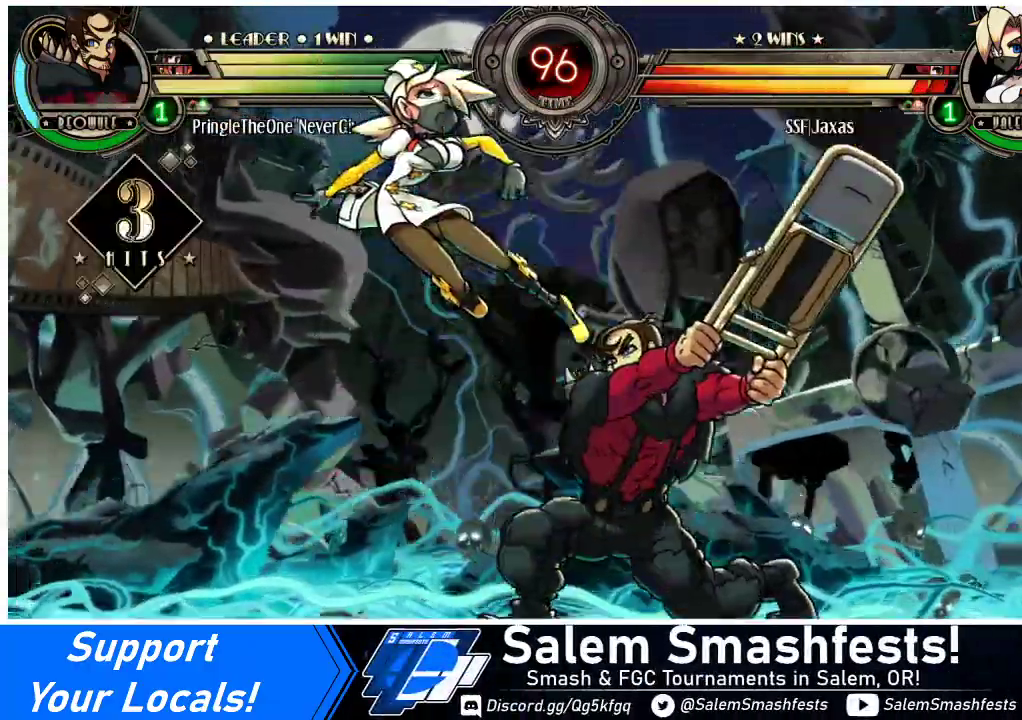
{"buttons": ["DPAD_LEFT"], "events": [[100, "DPAD_UP", "up"]]}
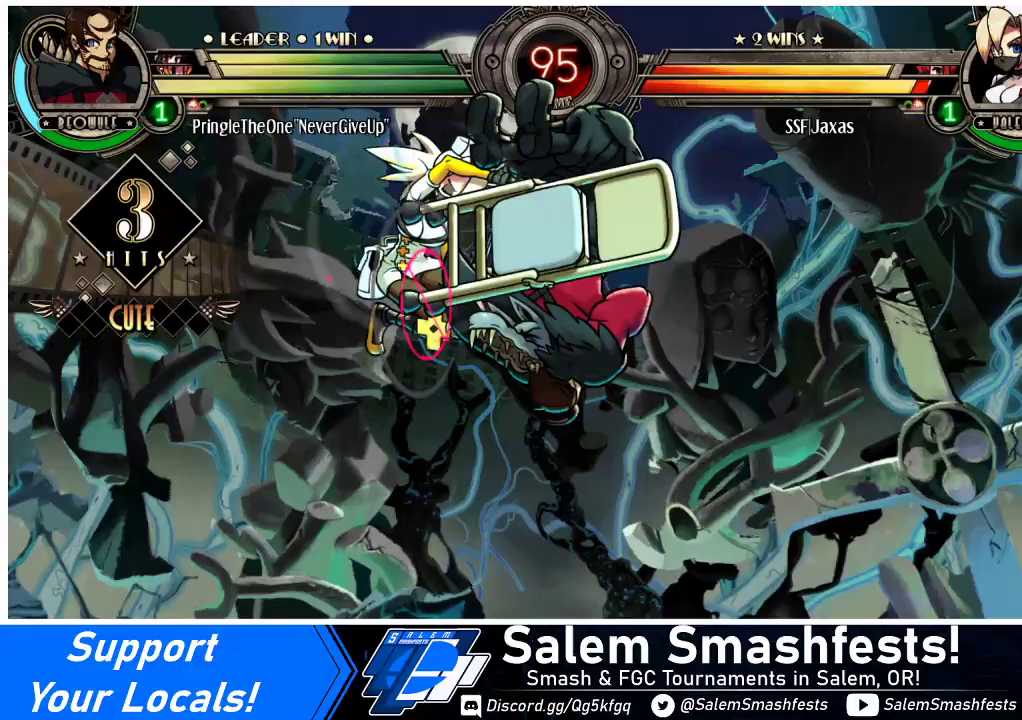
{"buttons": ["DPAD_LEFT"], "events": [[233, "SQUARE", "down"], [333, "SQUARE", "up"]]}
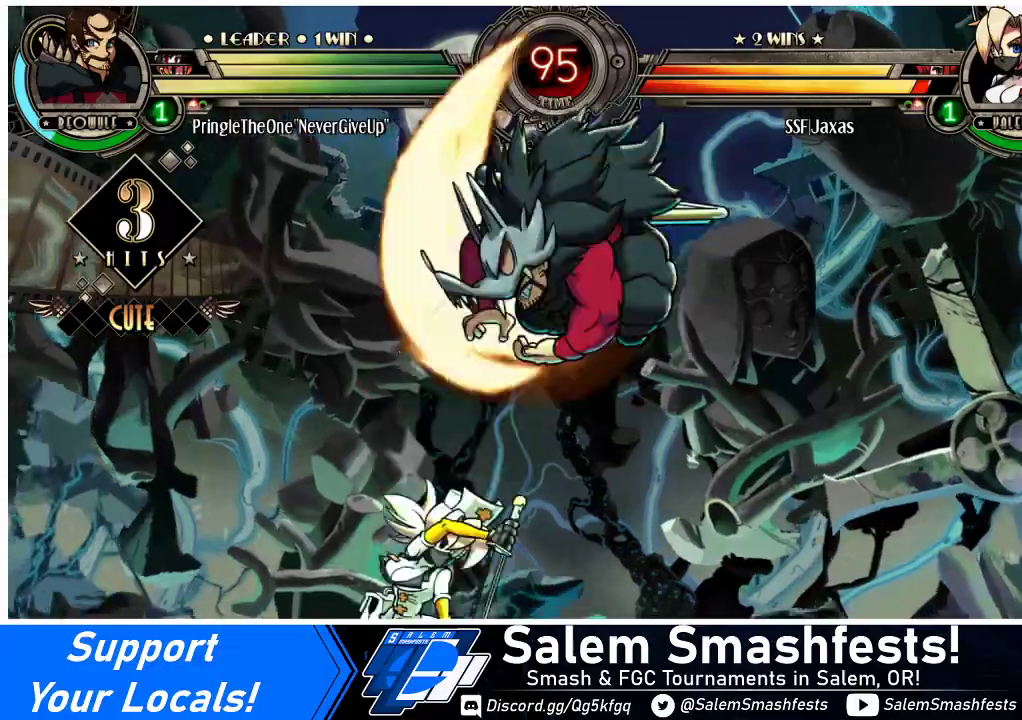
{"buttons": ["DPAD_LEFT"], "events": [[167, "SQUARE", "down"], [300, "SQUARE", "up"]]}
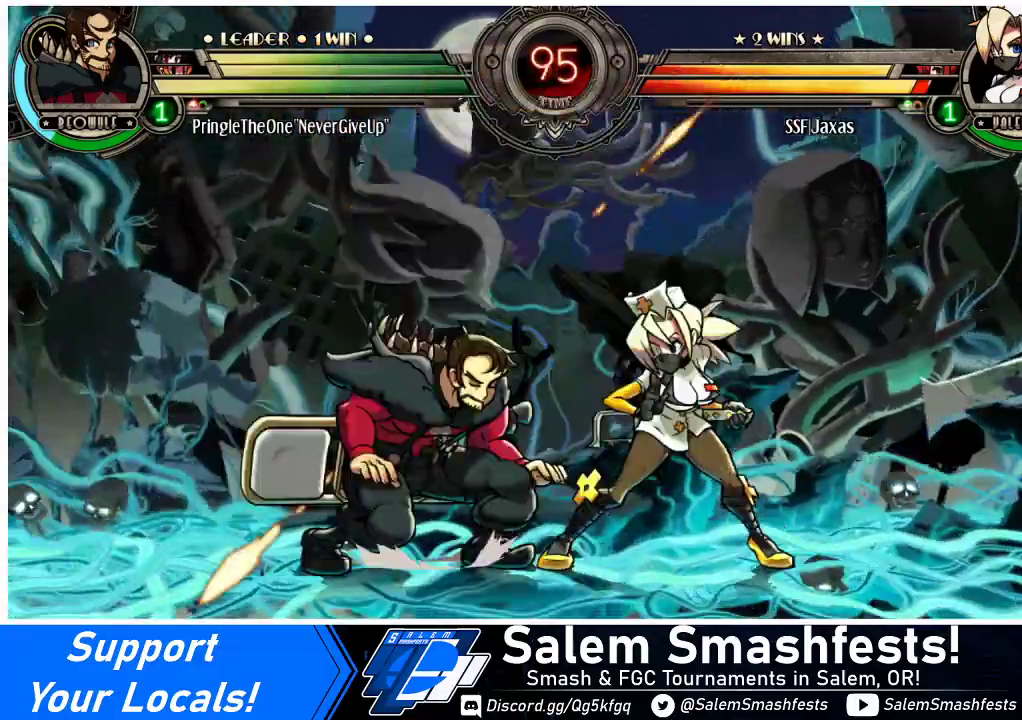
{"buttons": ["SQUARE"], "events": [[100, "DPAD_LEFT", "up"], [100, "SQUARE", "down"], [200, "SQUARE", "up"], [233, "SQUARE", "down"], [333, "SQUARE", "up"], [433, "SQUARE", "down"]]}
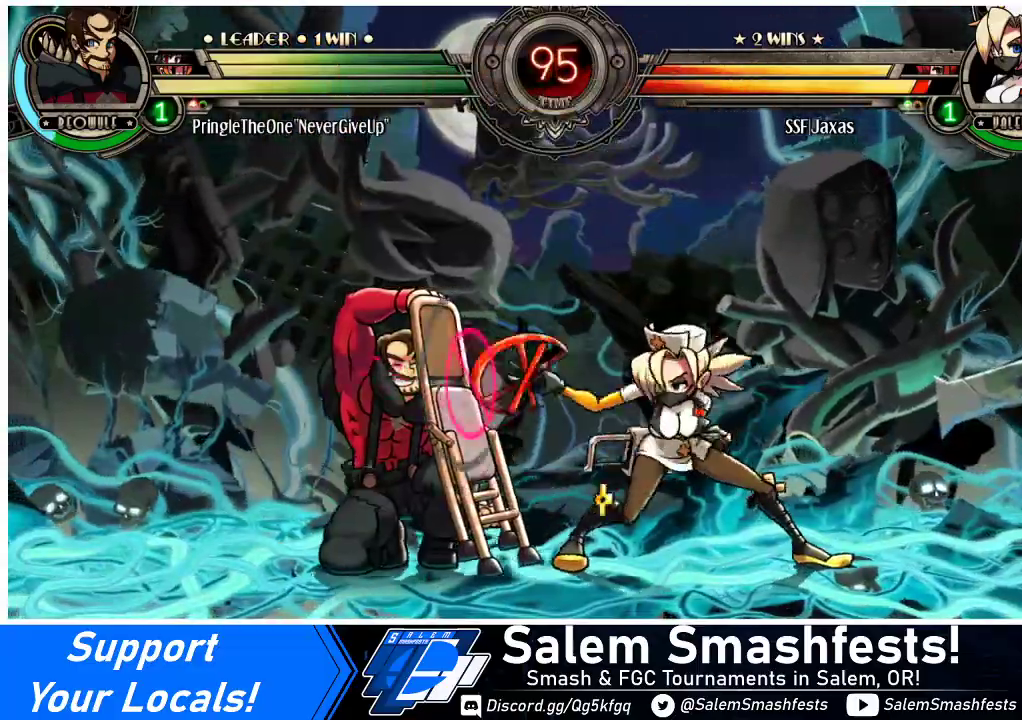
{"buttons": ["DPAD_LEFT"], "events": [[33, "SQUARE", "up"], [233, "DPAD_DOWN", "down"], [367, "DPAD_DOWN", "up"], [500, "DPAD_LEFT", "down"]]}
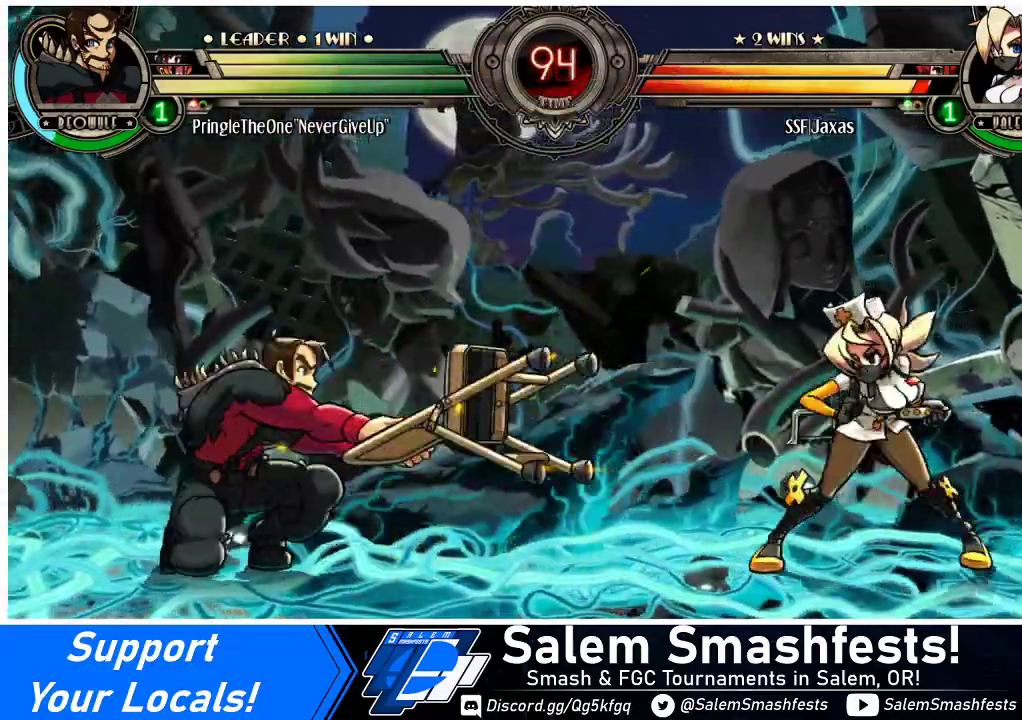
{"buttons": ["DPAD_RIGHT"], "events": [[33, "DPAD_LEFT", "up"], [100, "DPAD_LEFT", "down"], [267, "DPAD_UP", "down"], [300, "DPAD_LEFT", "up"], [333, "DPAD_RIGHT", "down"], [467, "DPAD_UP", "up"]]}
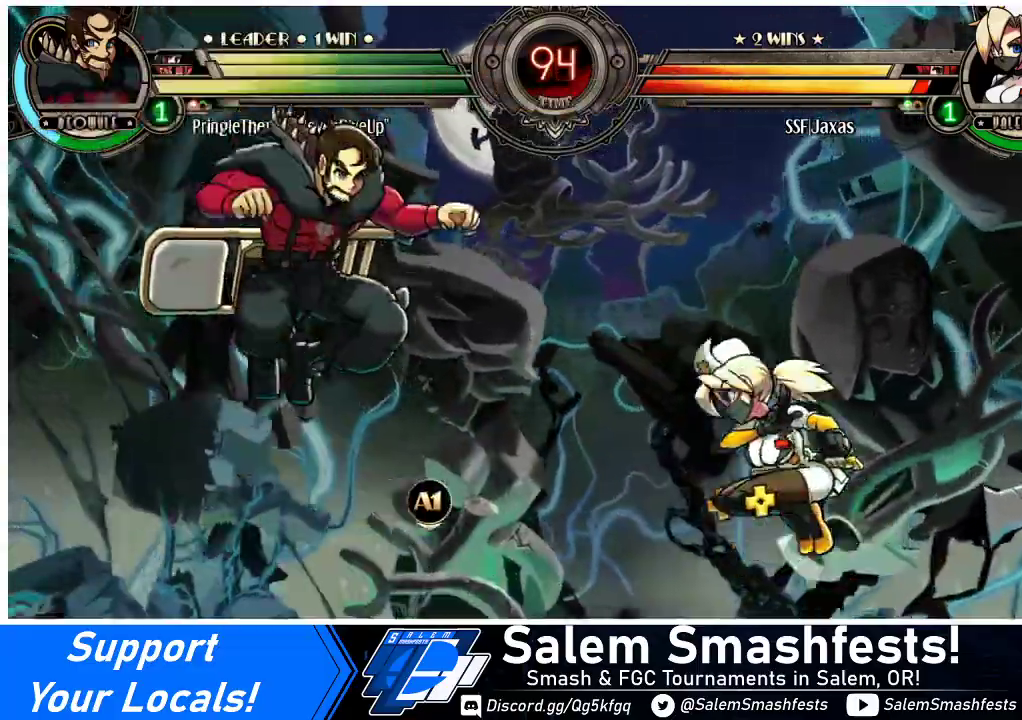
{"buttons": ["DPAD_RIGHT"], "events": [[267, "DPAD_UP", "down"], [400, "DPAD_UP", "up"]]}
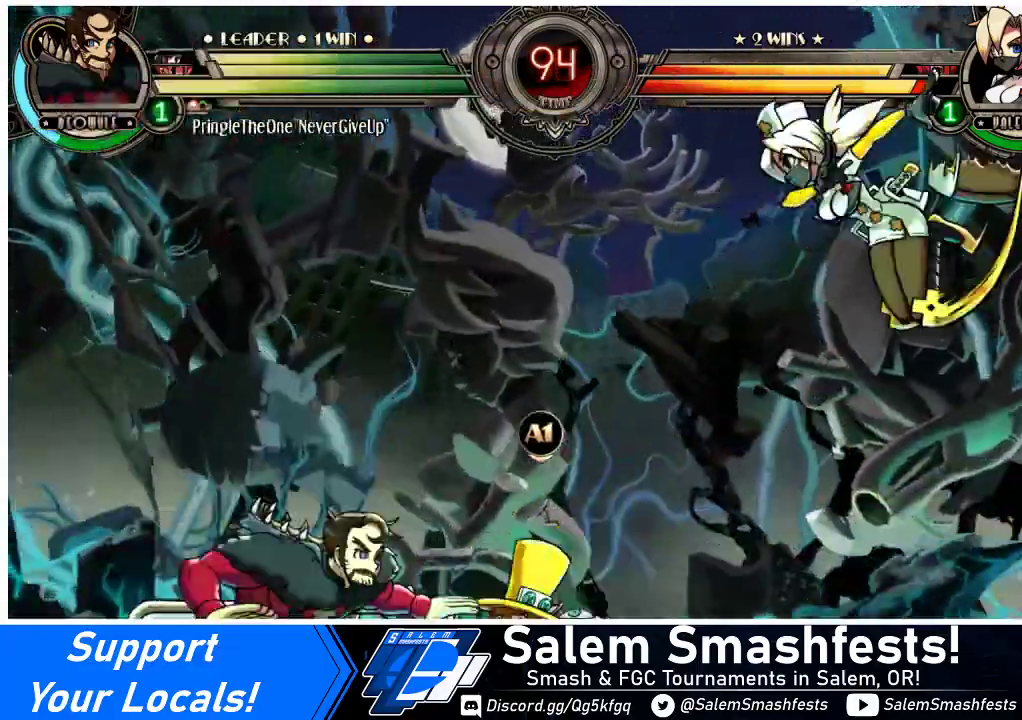
{"buttons": ["DPAD_RIGHT"], "events": [[100, "DPAD_DOWN", "down"], [133, "DPAD_RIGHT", "up"], [167, "DPAD_LEFT", "down"], [200, "DPAD_DOWN", "up"], [200, "R1", "down"], [267, "R1", "up"], [300, "DPAD_LEFT", "up"], [333, "DPAD_RIGHT", "down"]]}
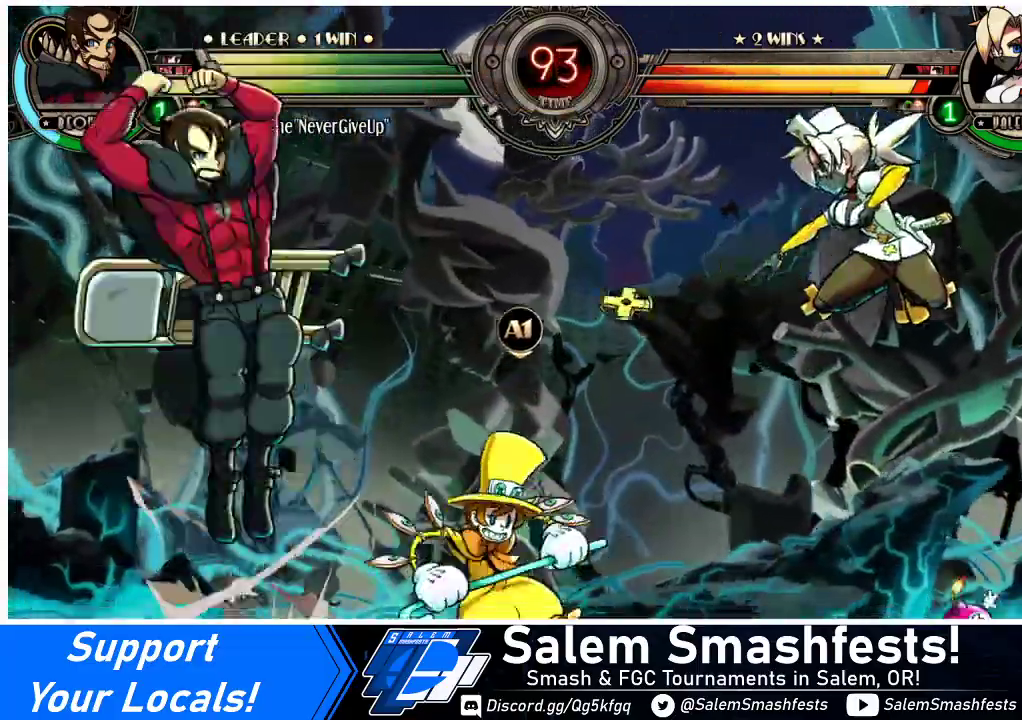
{"buttons": [], "events": [[367, "DPAD_RIGHT", "up"], [433, "DPAD_LEFT", "down"], [500, "DPAD_LEFT", "up"]]}
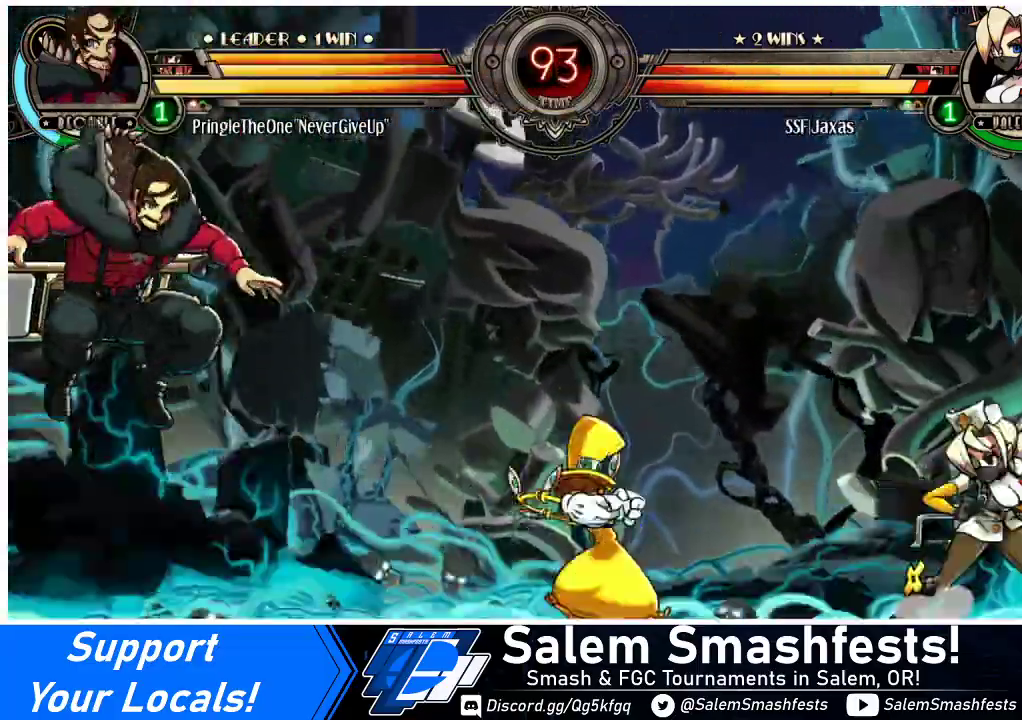
{"buttons": [], "events": [[33, "DPAD_LEFT", "down"], [333, "SQUARE", "down"], [367, "DPAD_LEFT", "up"], [433, "SQUARE", "up"]]}
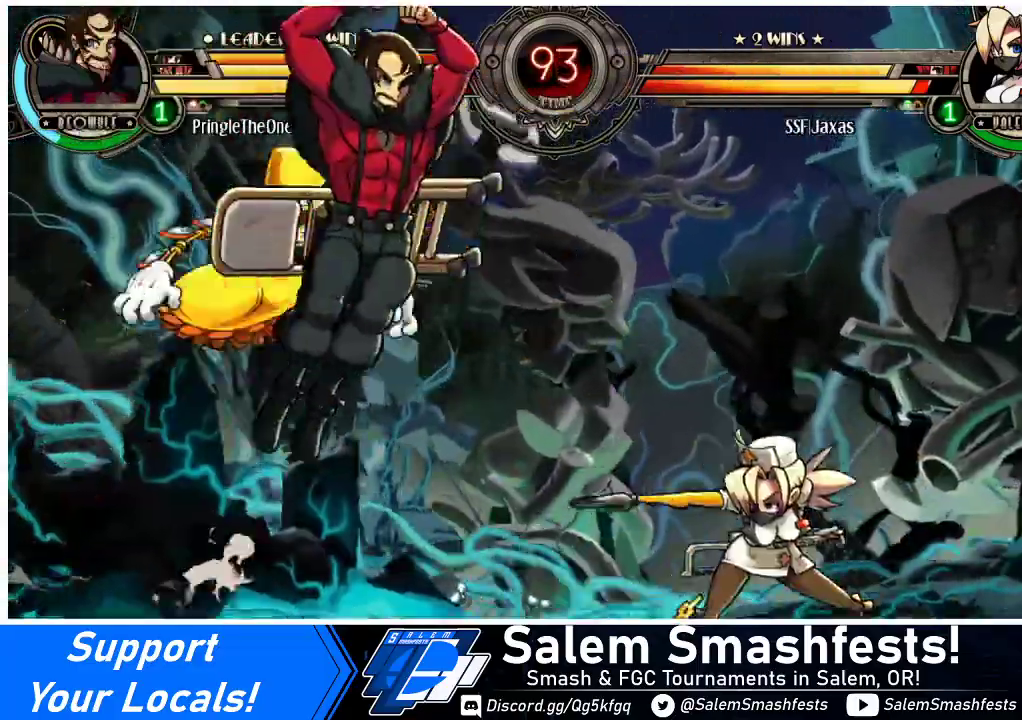
{"buttons": ["DPAD_RIGHT"], "events": [[67, "DPAD_RIGHT", "down"], [367, "SQUARE", "down"], [467, "SQUARE", "up"]]}
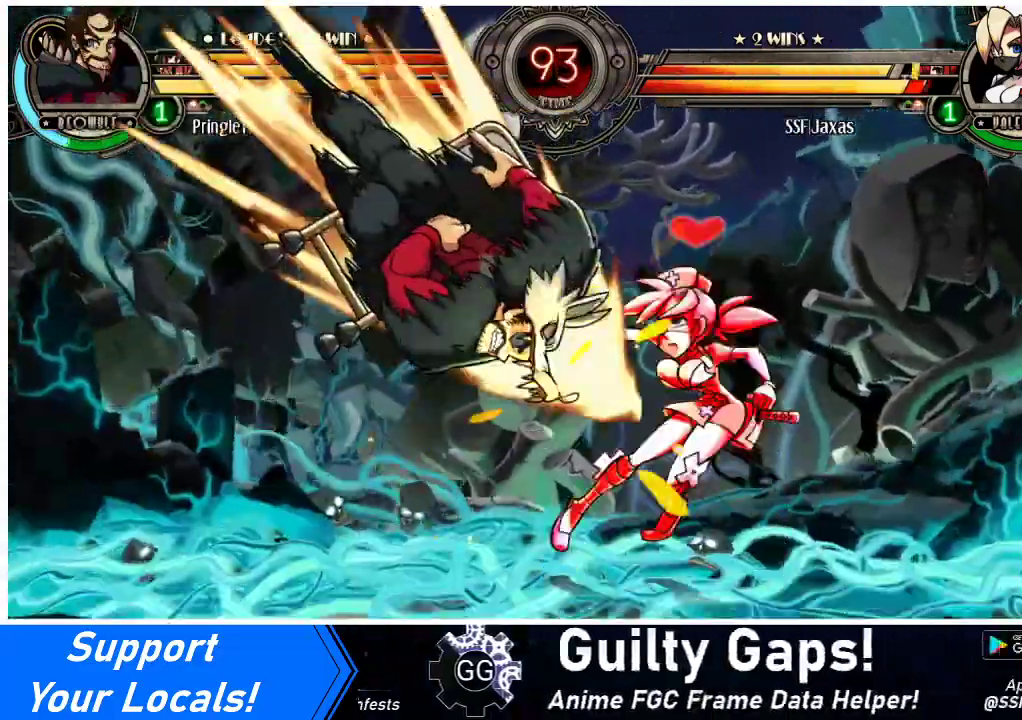
{"buttons": ["SQUARE", "TRIANGLE", "DPAD_DOWN", "DPAD_RIGHT"], "events": [[233, "SQUARE", "down"], [333, "SQUARE", "up"], [433, "DPAD_DOWN", "down"], [500, "SQUARE", "down"], [500, "TRIANGLE", "down"]]}